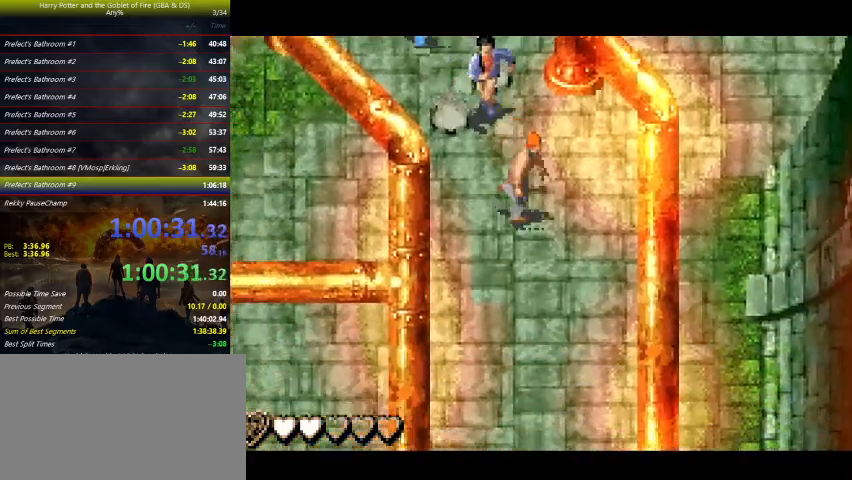
Gameplay with keyboard and mouse; each line is a JSON object with the keys held at the frame after it. "events" lists presses ("down") and releases ("up") of "a", "ctrl", "d", "down", "e", "escape", "f", "f1", "f4", "left", "q", "r", "return", "right", "s", "shift", "tab", "up", "w" and "z" between this image and that frame as [ms after this image, input, new state], when the widget could be followed in between. No other keys are recorded. Mouse buttons are not recorded. Not read: mouse_move.
{"keys": ["down"], "events": [[33, "right", "down"], [233, "right", "up"]]}
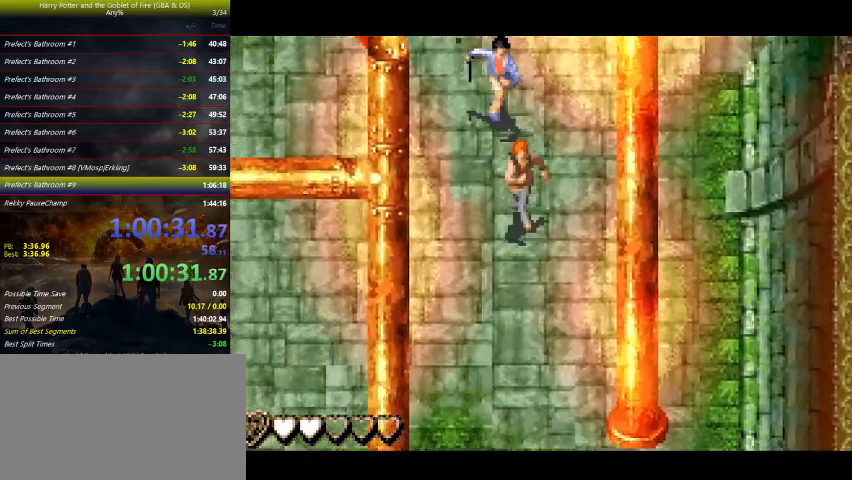
{"keys": ["down"], "events": []}
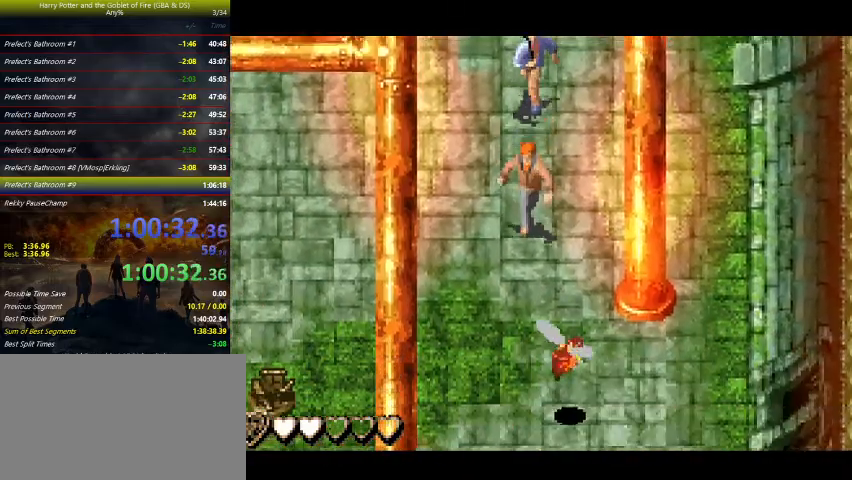
{"keys": ["down", "right", "z"], "events": [[167, "z", "down"], [367, "right", "down"]]}
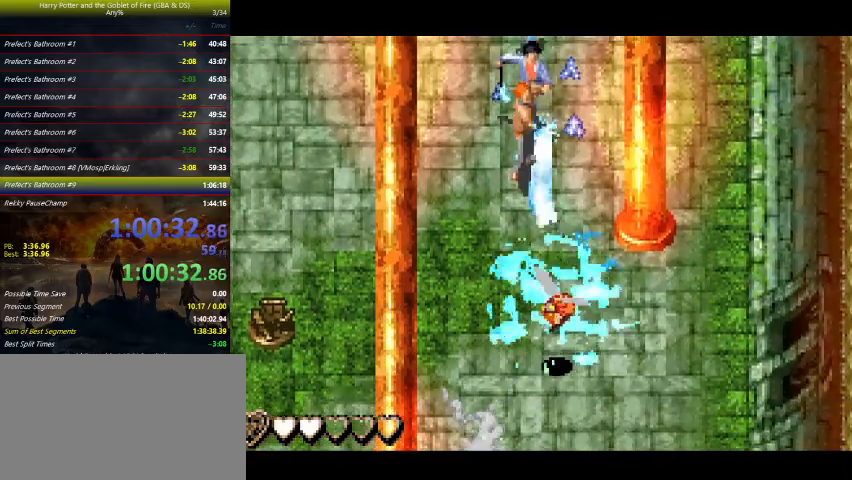
{"keys": ["down", "z"], "events": [[33, "right", "up"]]}
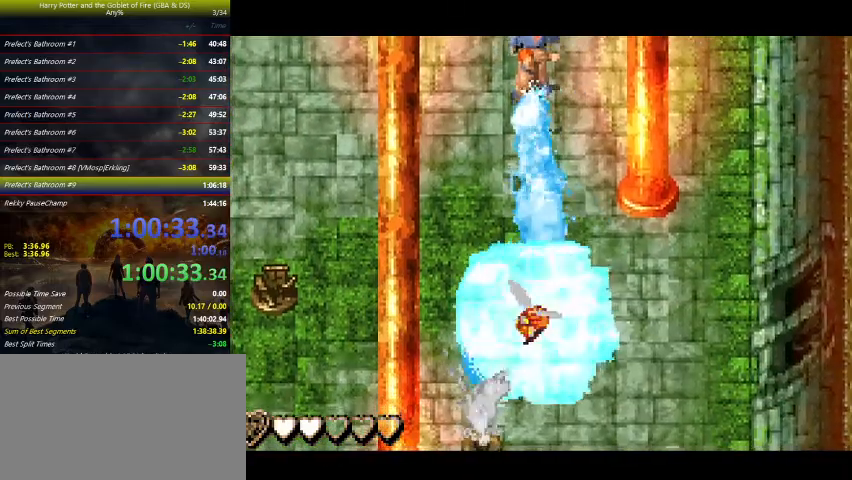
{"keys": ["down", "z"], "events": []}
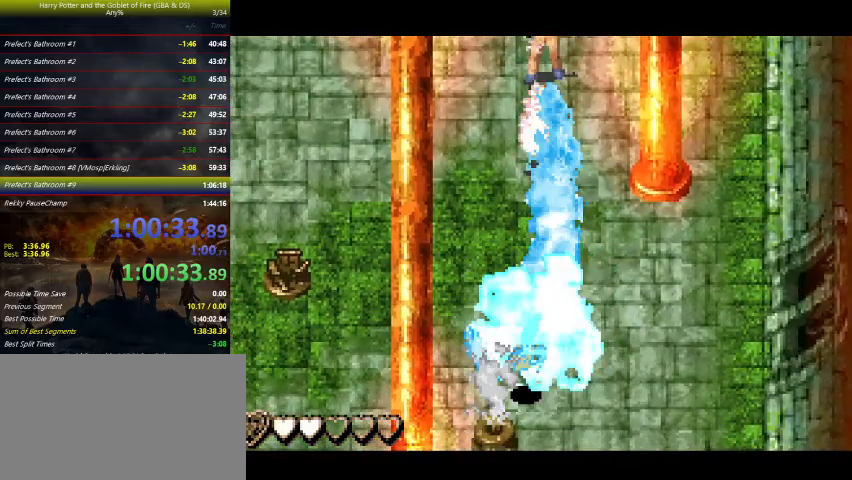
{"keys": ["down", "z"], "events": [[200, "z", "up"], [267, "z", "down"]]}
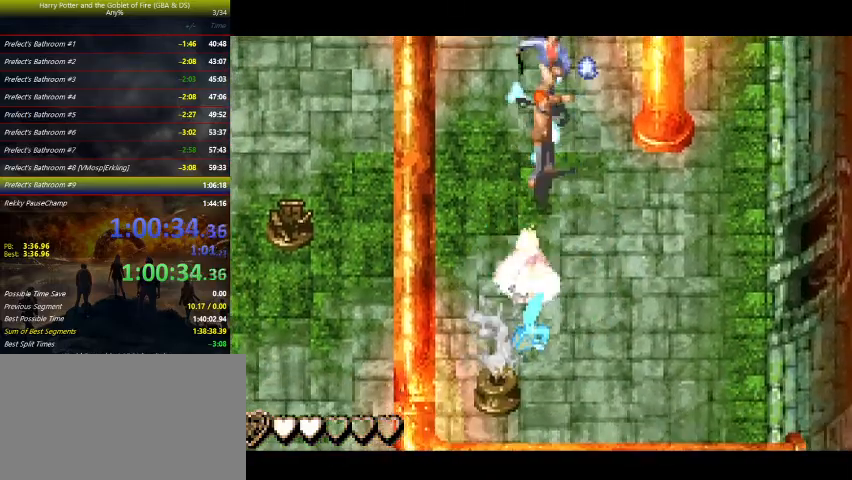
{"keys": ["down", "left", "z"], "events": [[433, "left", "down"]]}
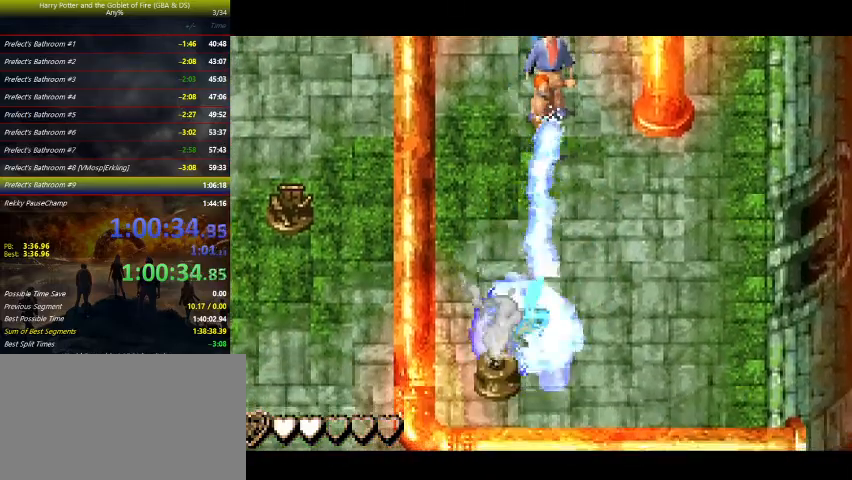
{"keys": ["down", "left", "z"], "events": []}
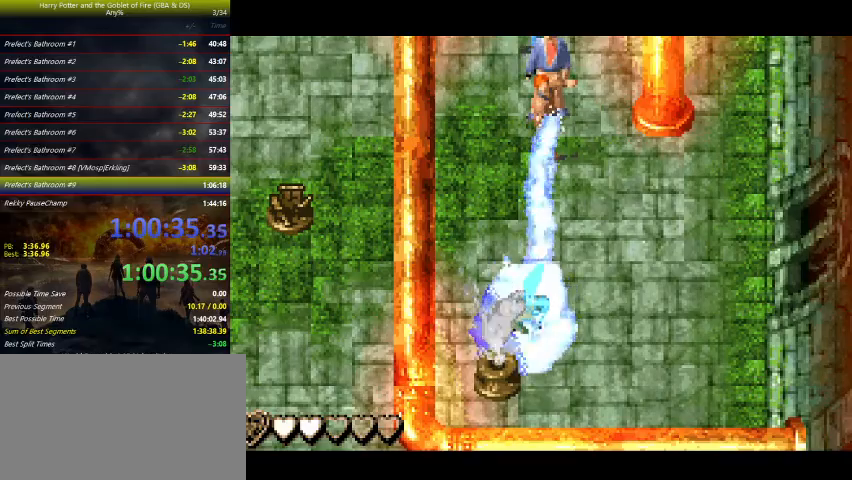
{"keys": ["down", "z"], "events": [[500, "left", "up"]]}
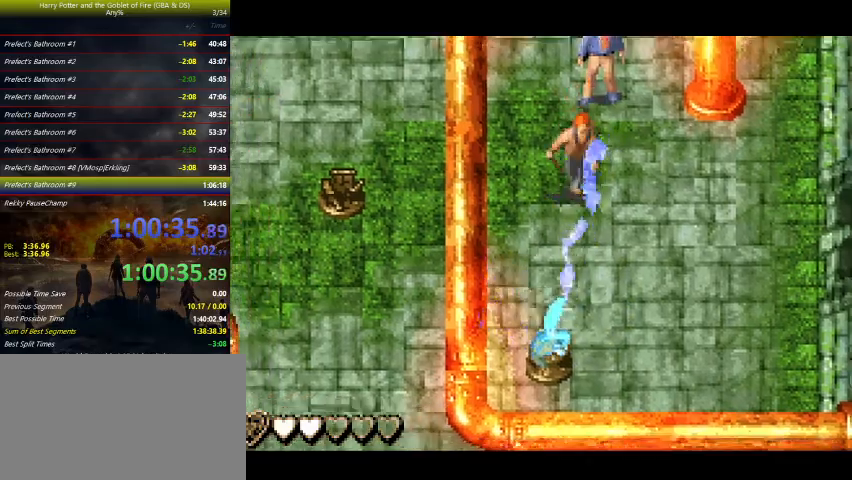
{"keys": ["right"], "events": [[33, "right", "down"], [33, "z", "up"], [167, "down", "up"], [267, "down", "down"], [500, "down", "up"]]}
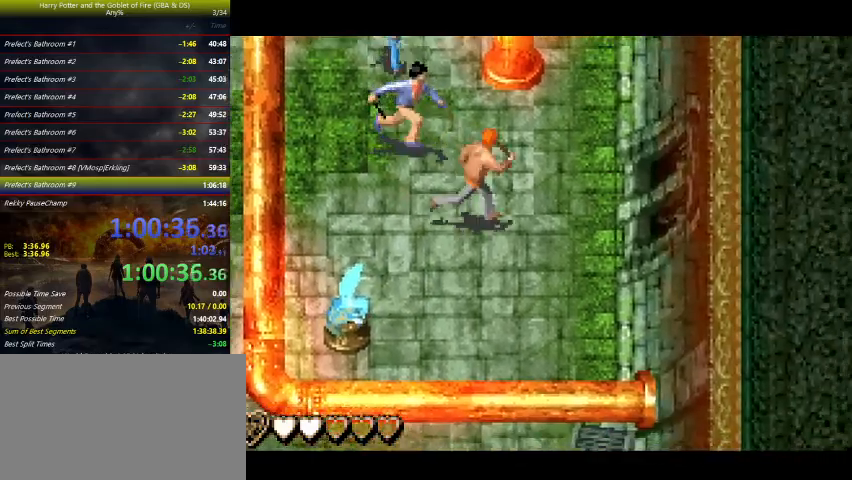
{"keys": ["right", "up"], "events": [[133, "up", "down"]]}
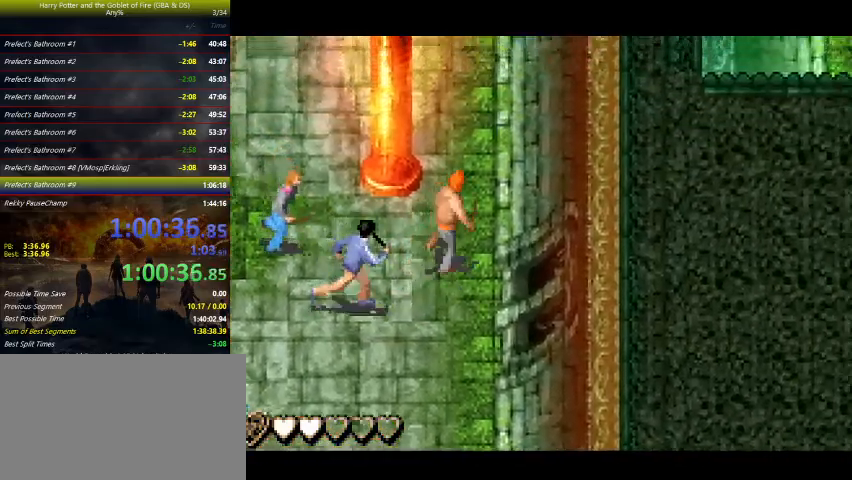
{"keys": ["up"], "events": [[33, "right", "up"], [333, "right", "down"], [467, "right", "up"]]}
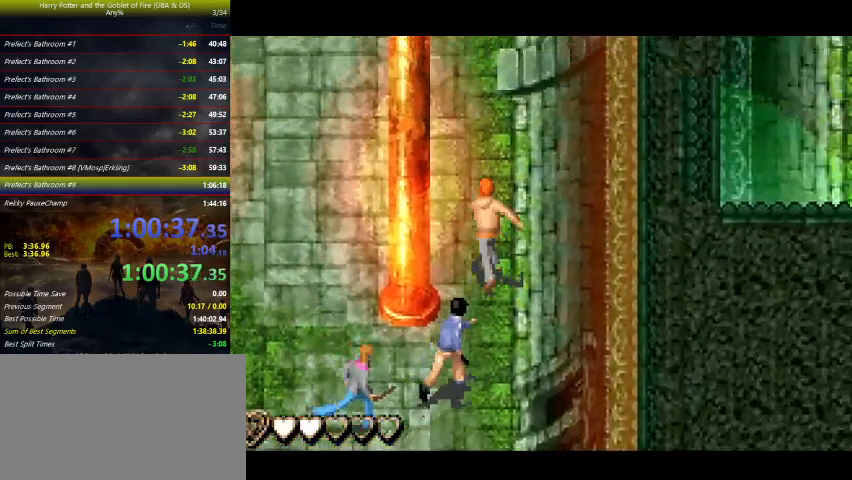
{"keys": ["up"], "events": []}
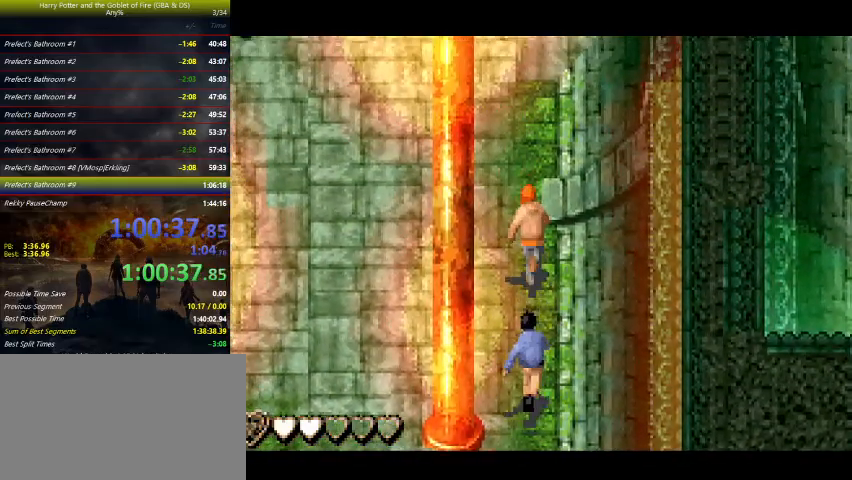
{"keys": ["up"], "events": []}
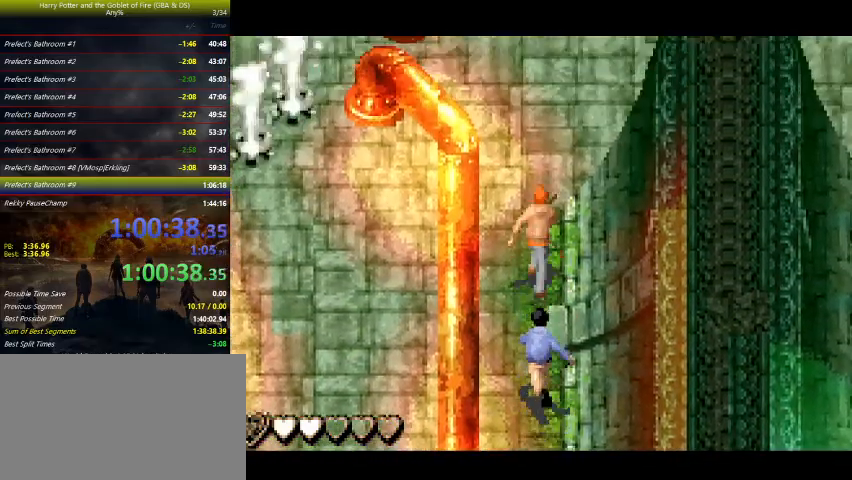
{"keys": ["up"], "events": []}
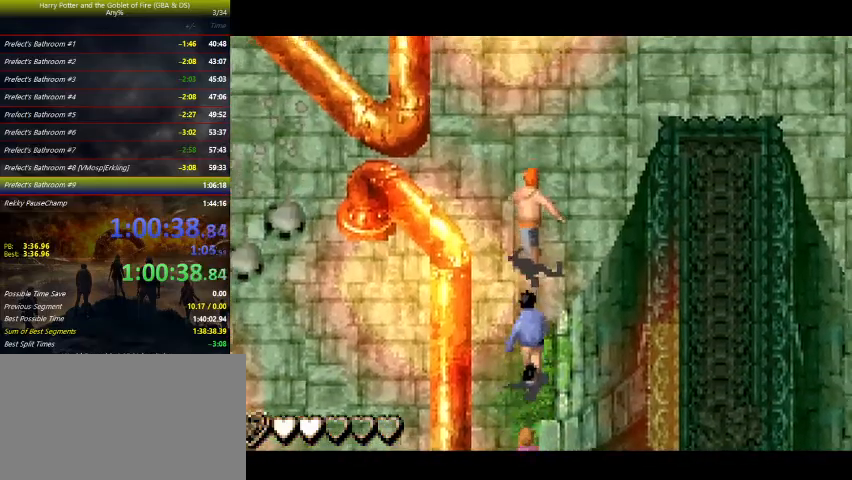
{"keys": ["up"], "events": []}
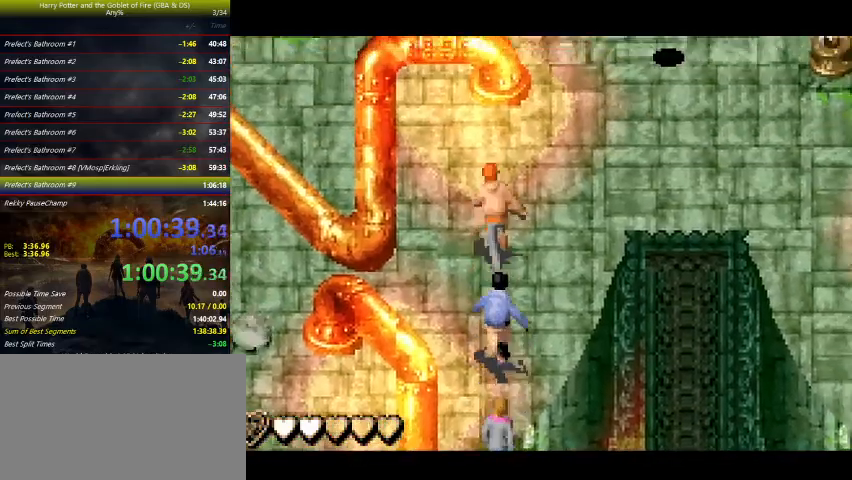
{"keys": ["right", "up"], "events": [[200, "right", "down"]]}
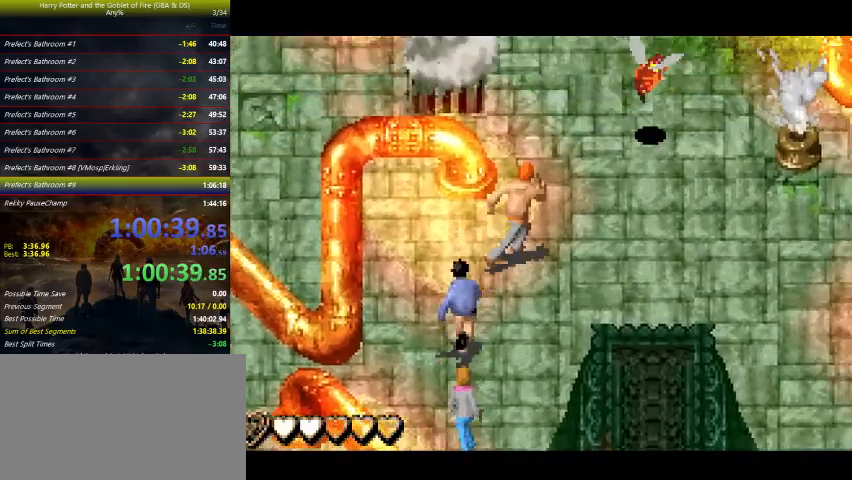
{"keys": ["right", "up", "z"], "events": [[433, "z", "down"]]}
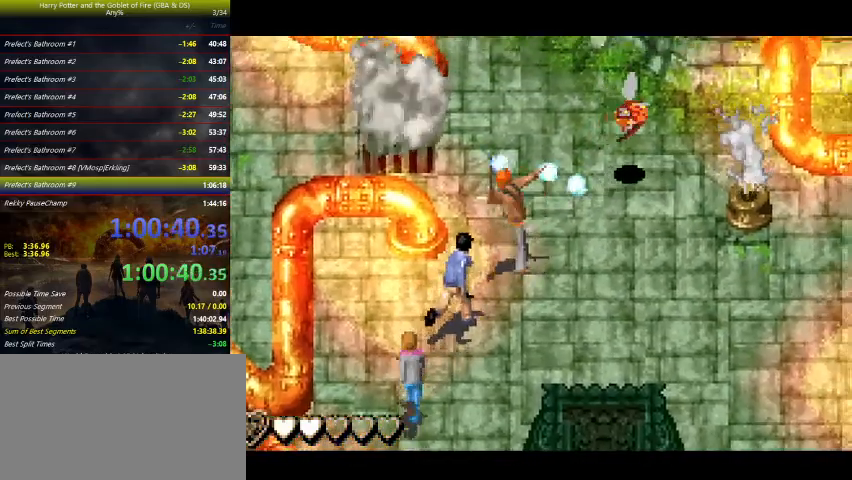
{"keys": ["right", "up", "z"], "events": [[167, "z", "up"], [200, "up", "up"], [267, "up", "down"], [400, "z", "down"]]}
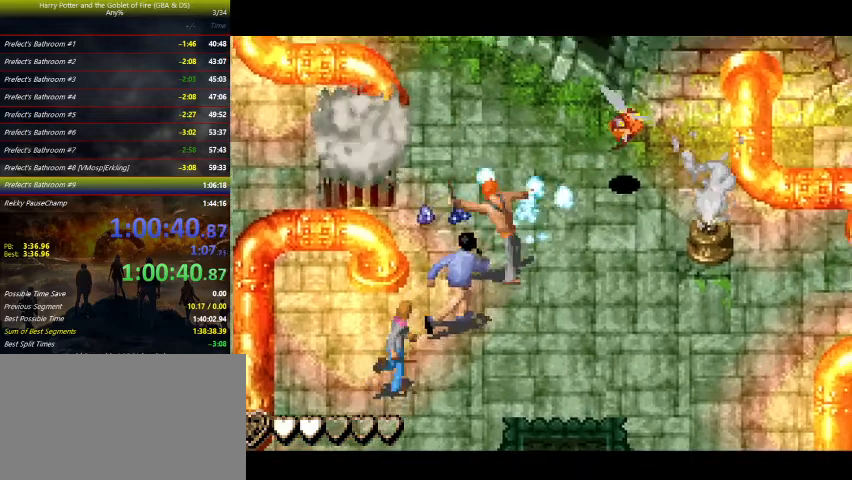
{"keys": ["z"], "events": [[167, "up", "up"], [300, "right", "up"]]}
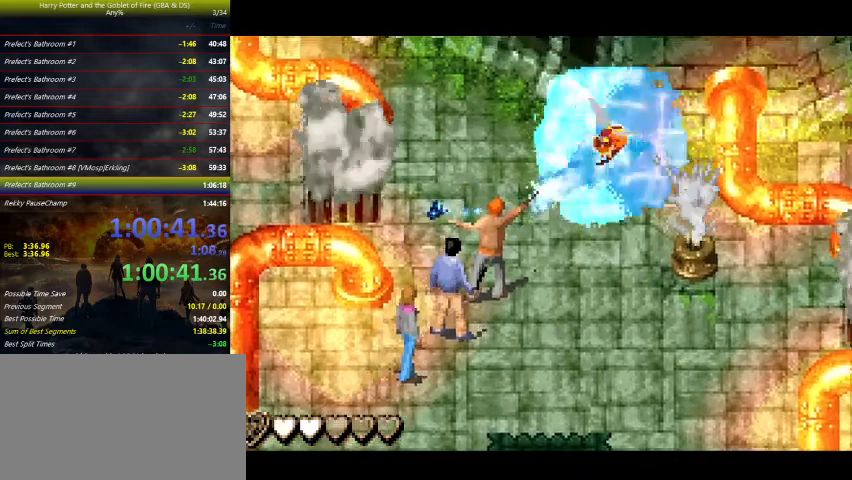
{"keys": ["z"], "events": []}
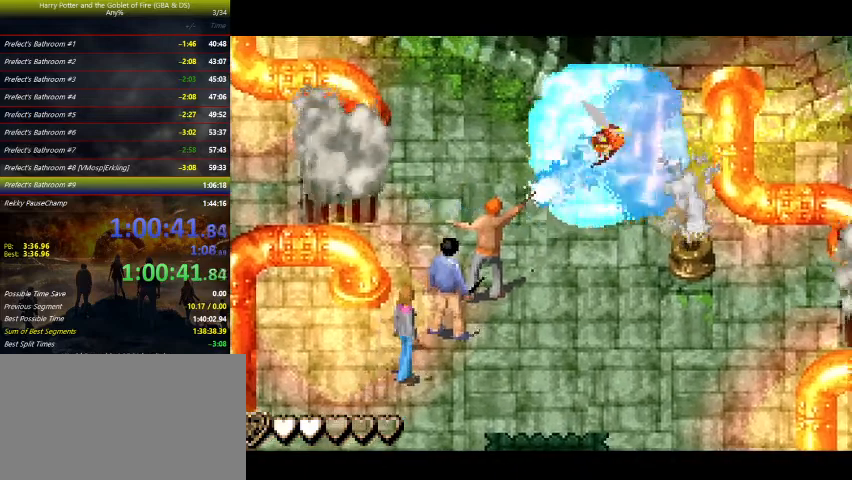
{"keys": ["right", "up", "z"], "events": [[400, "right", "down"], [400, "up", "down"], [400, "z", "up"], [433, "z", "down"]]}
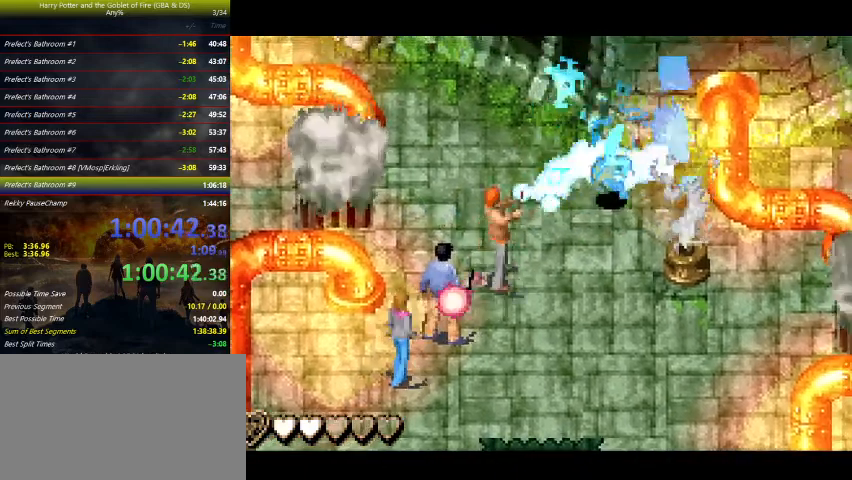
{"keys": ["z"], "events": [[267, "up", "up"], [367, "right", "up"]]}
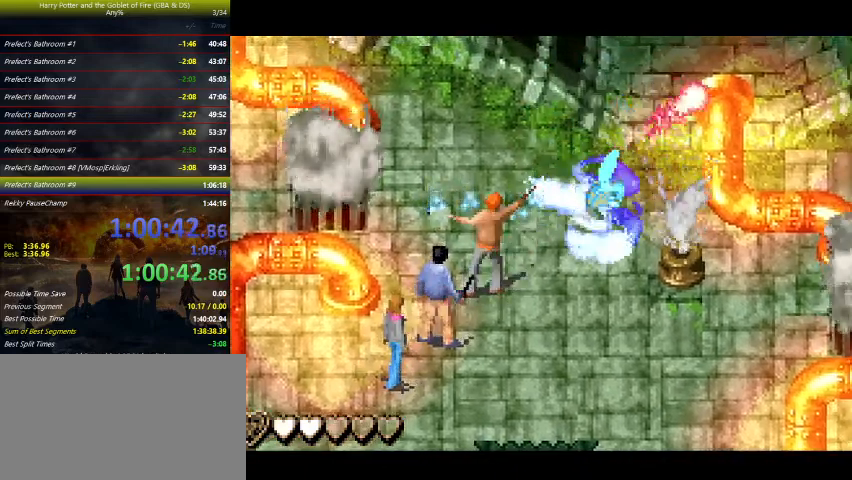
{"keys": ["down", "right", "z"], "events": [[33, "down", "down"], [33, "right", "down"]]}
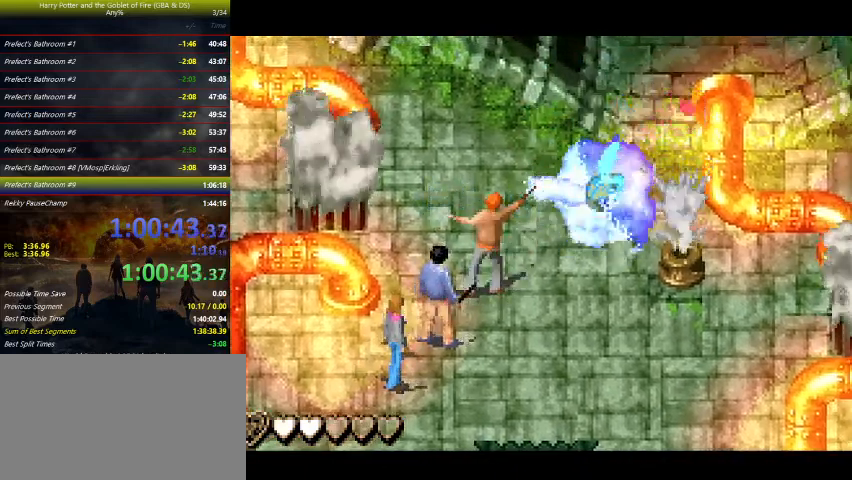
{"keys": ["down", "right", "z"], "events": []}
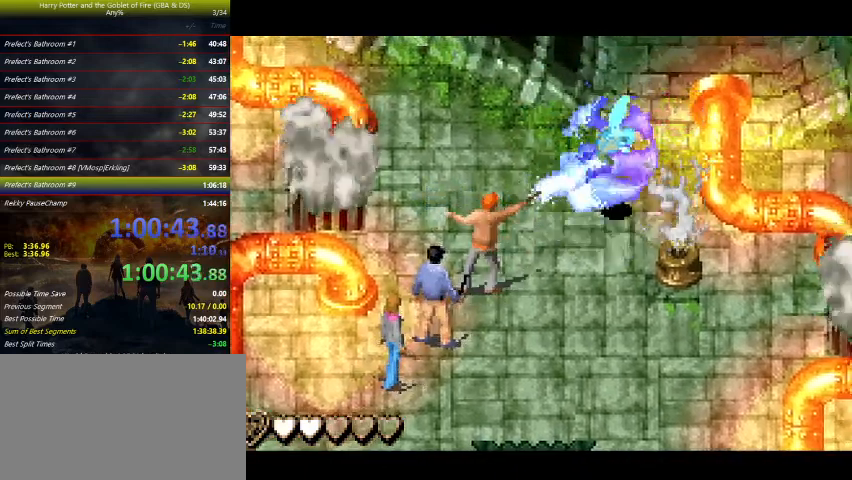
{"keys": ["down"], "events": [[400, "right", "up"], [467, "z", "up"]]}
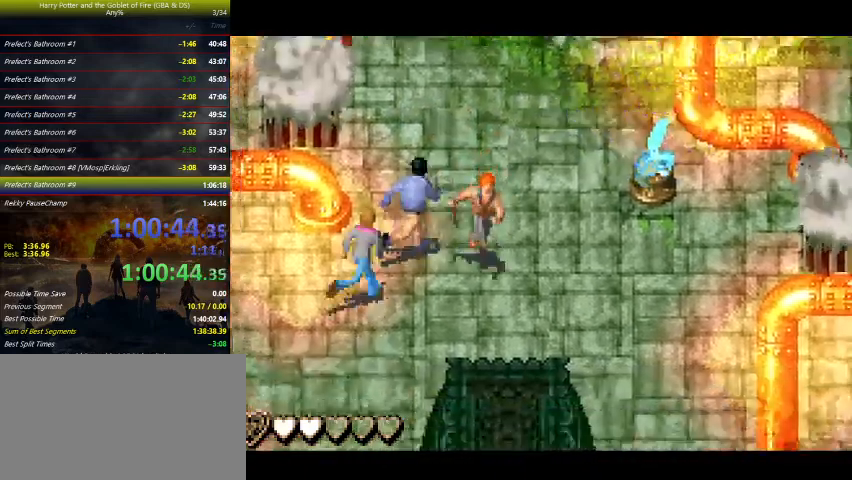
{"keys": ["down", "right"], "events": [[100, "right", "down"]]}
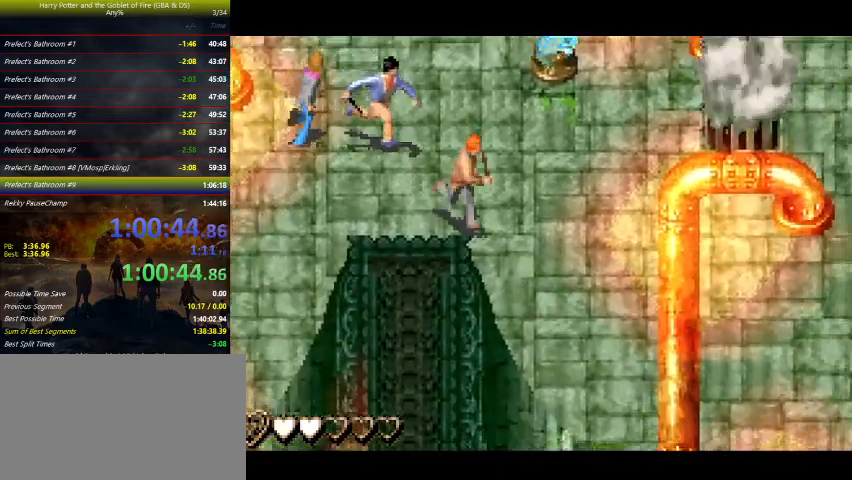
{"keys": ["down", "right"], "events": []}
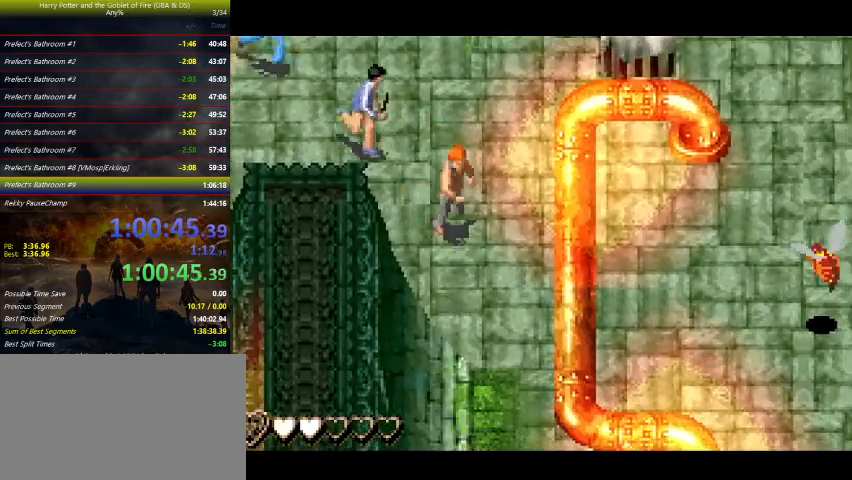
{"keys": ["down"], "events": [[300, "right", "up"]]}